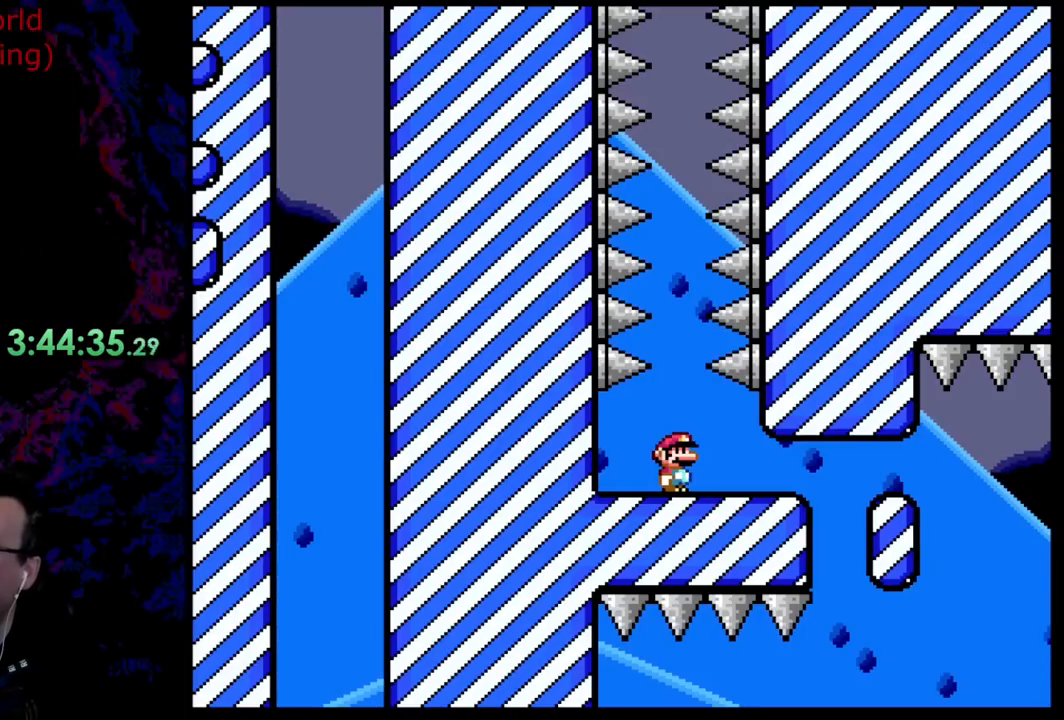
Gameplay with a controller (Nintendo layout); each line is a JSON object with the inputs held at the frame after it. "events" lists button and stick changes between this image and that frame as [ms after this image, input, new state], when the widget could be followed in between. Not read: L3 R3.
{"buttons": [], "events": [[109, "L1", "down"], [164, "L1", "up"]]}
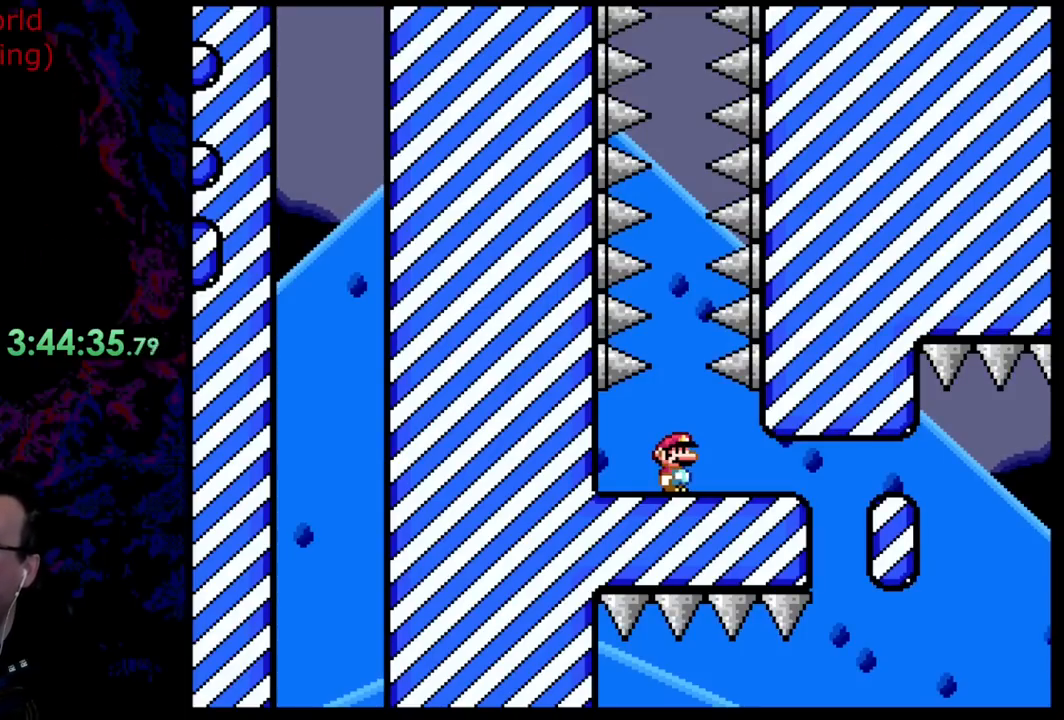
{"buttons": [], "events": []}
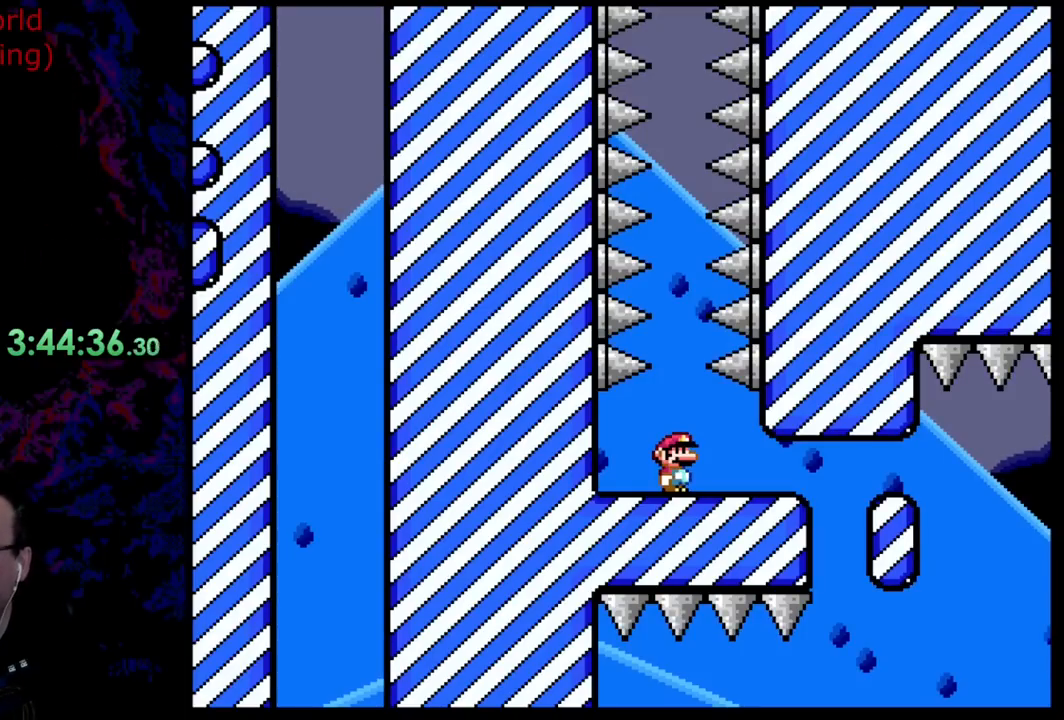
{"buttons": [], "events": []}
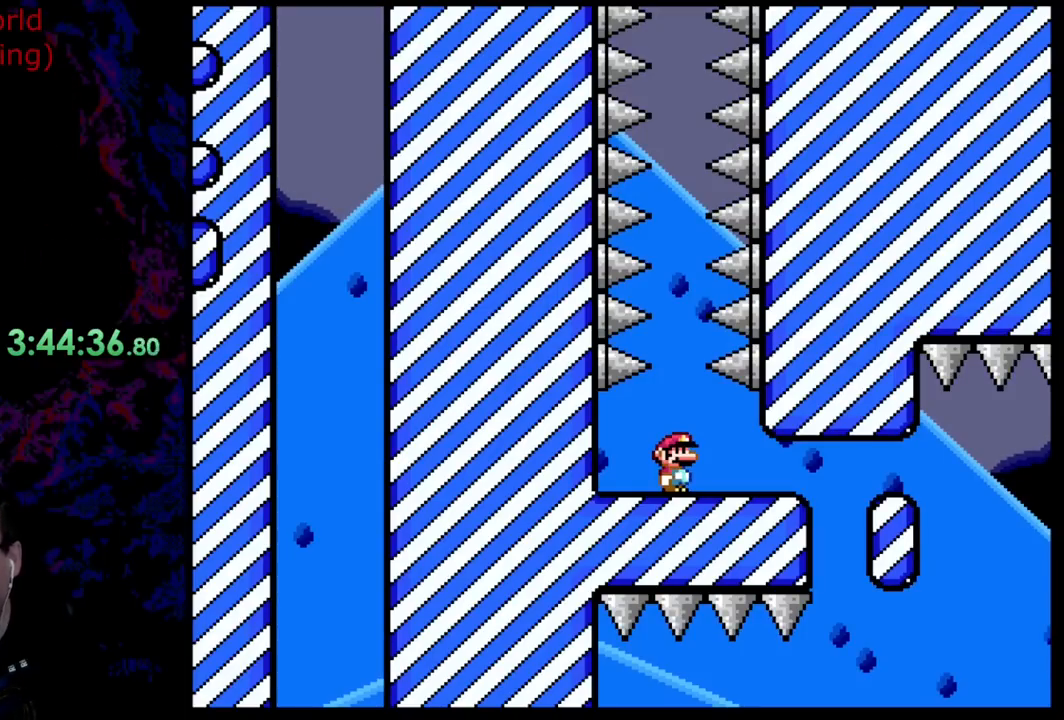
{"buttons": [], "events": []}
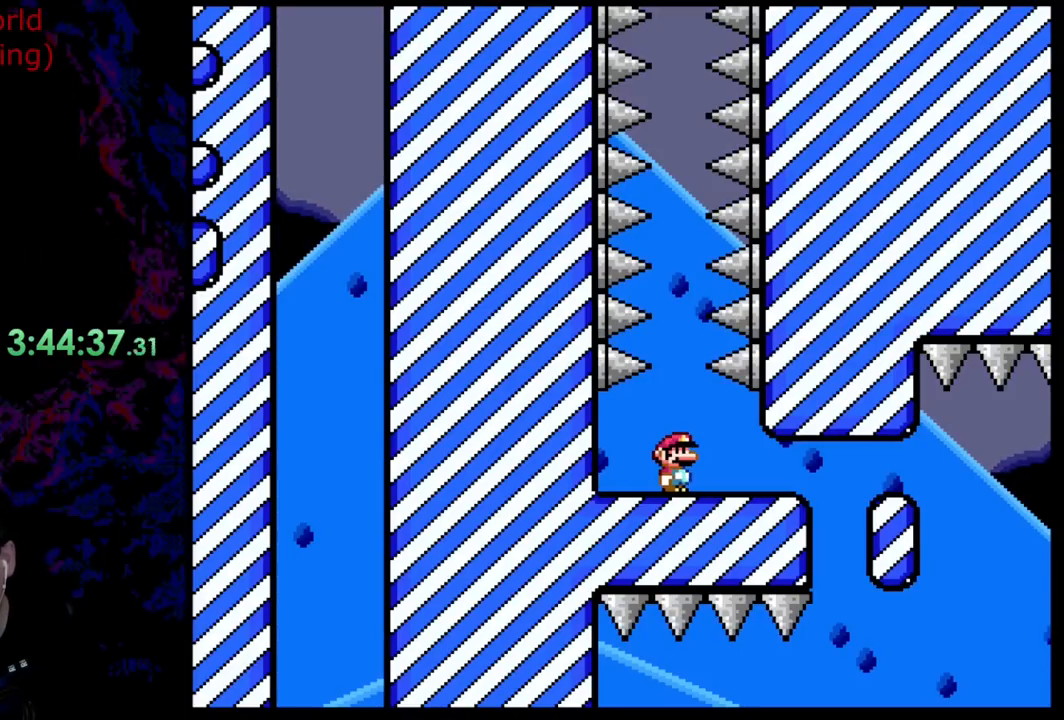
{"buttons": [], "events": [[436, "R1", "down"], [490, "R1", "up"]]}
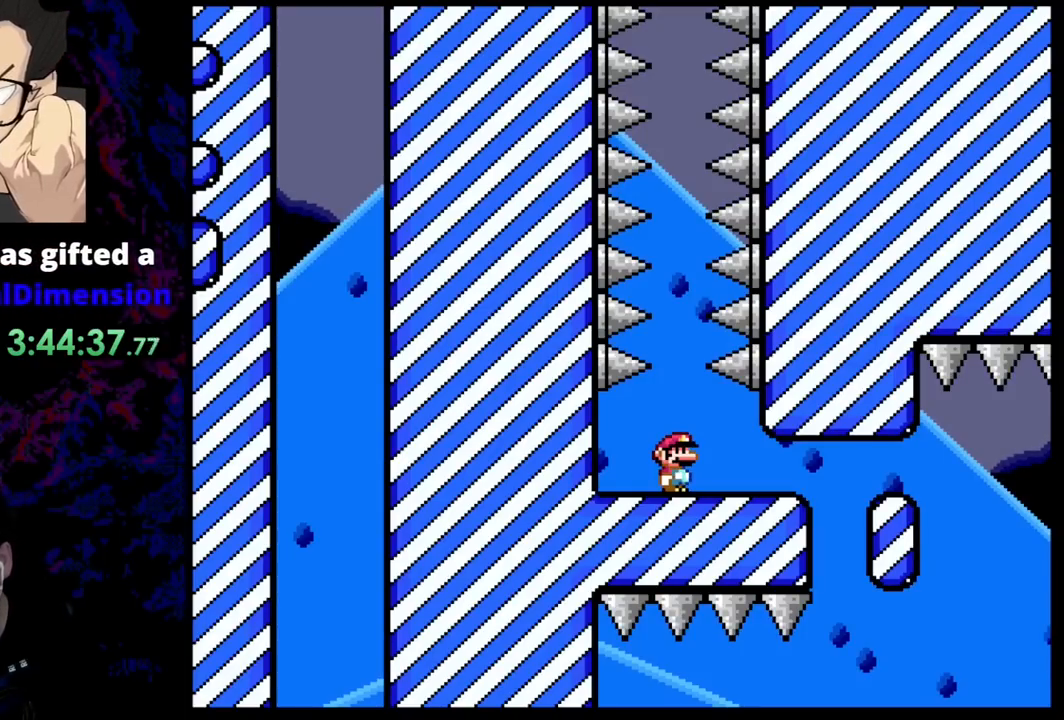
{"buttons": [], "events": []}
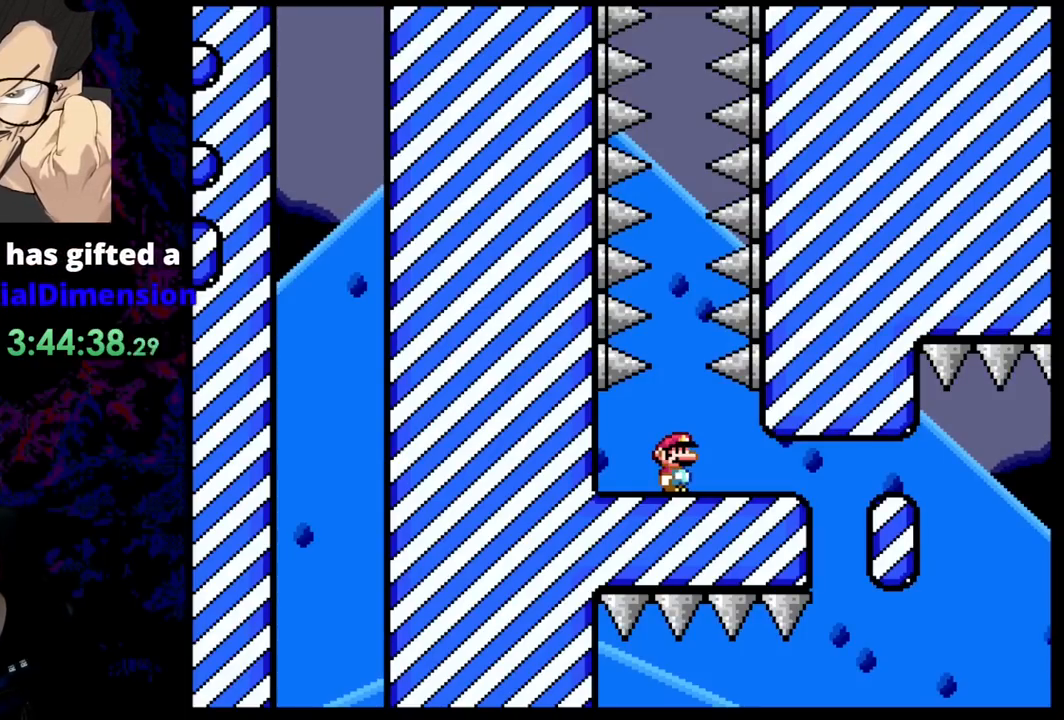
{"buttons": [], "events": []}
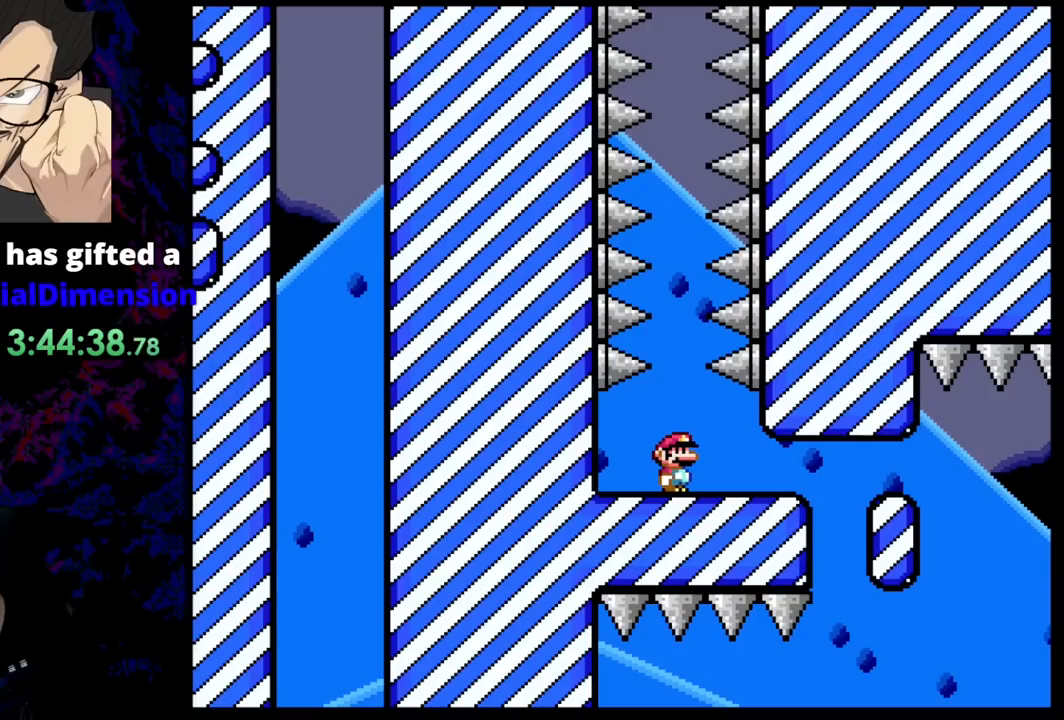
{"buttons": [], "events": []}
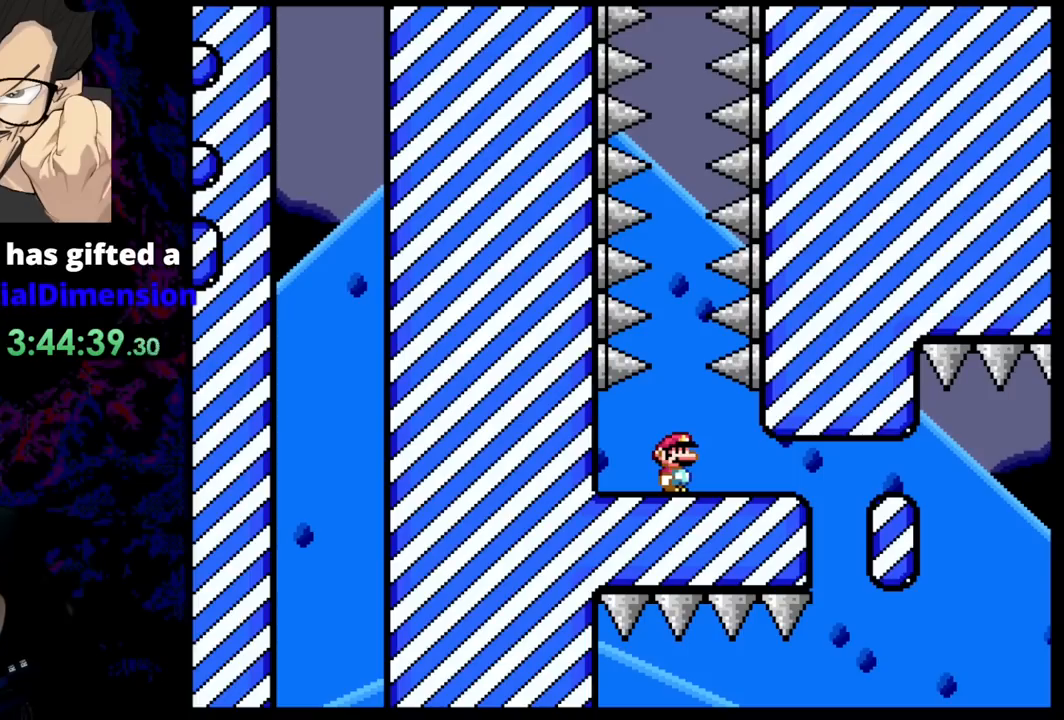
{"buttons": ["DPAD_UP"], "events": [[200, "DPAD_UP", "down"]]}
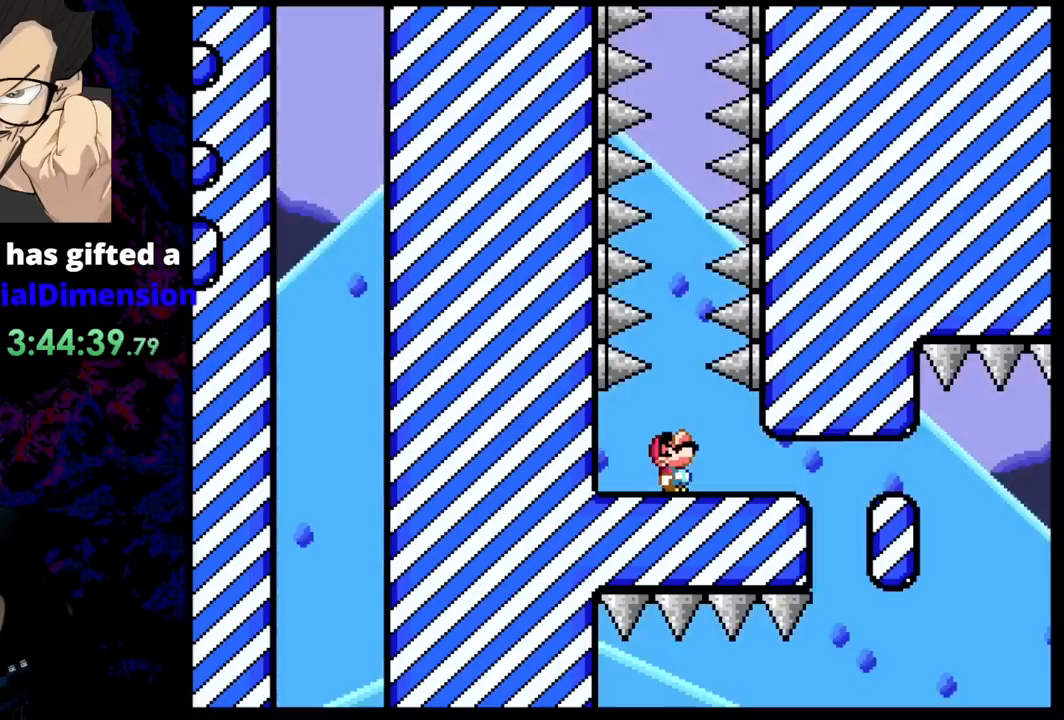
{"buttons": ["DPAD_UP"], "events": []}
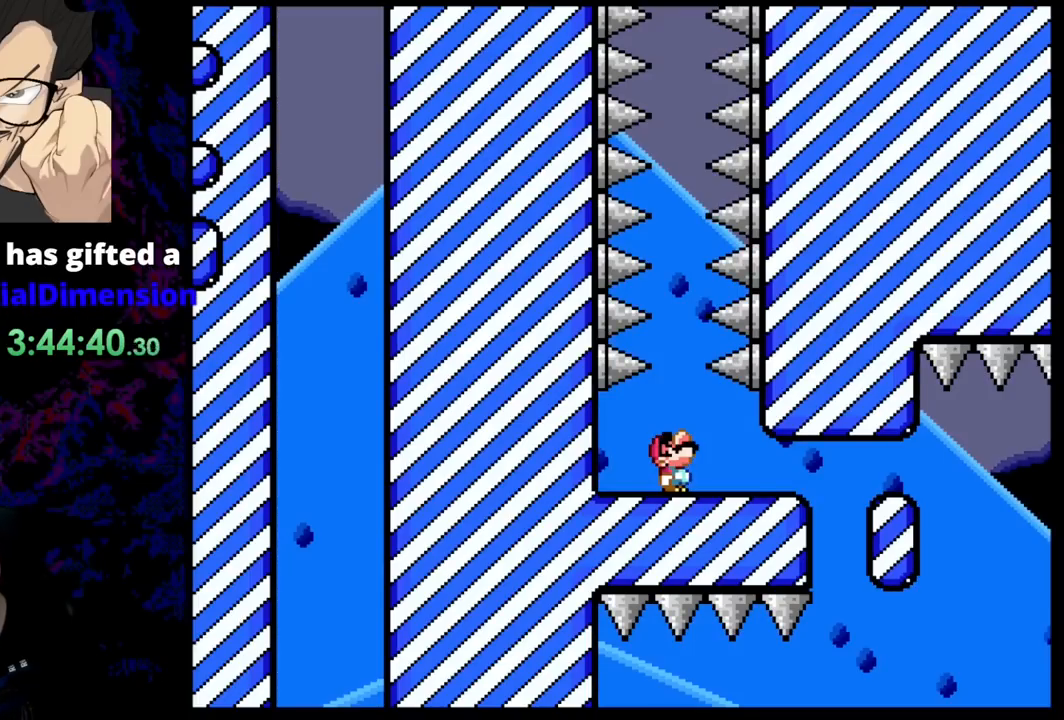
{"buttons": [], "events": [[54, "DPAD_UP", "up"]]}
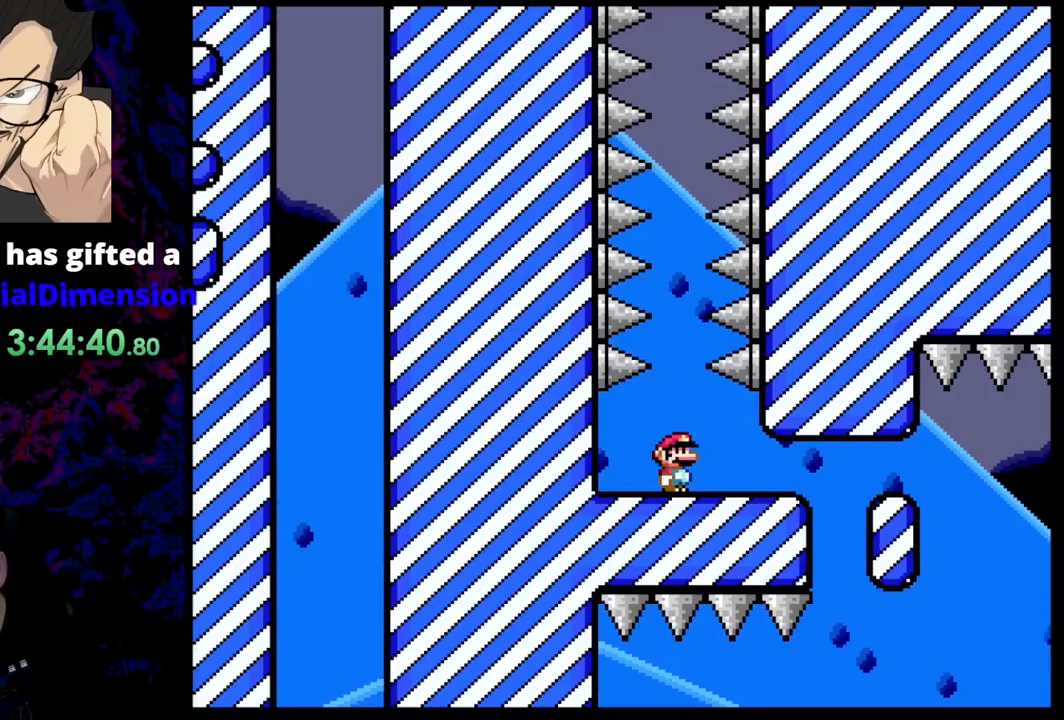
{"buttons": [], "events": []}
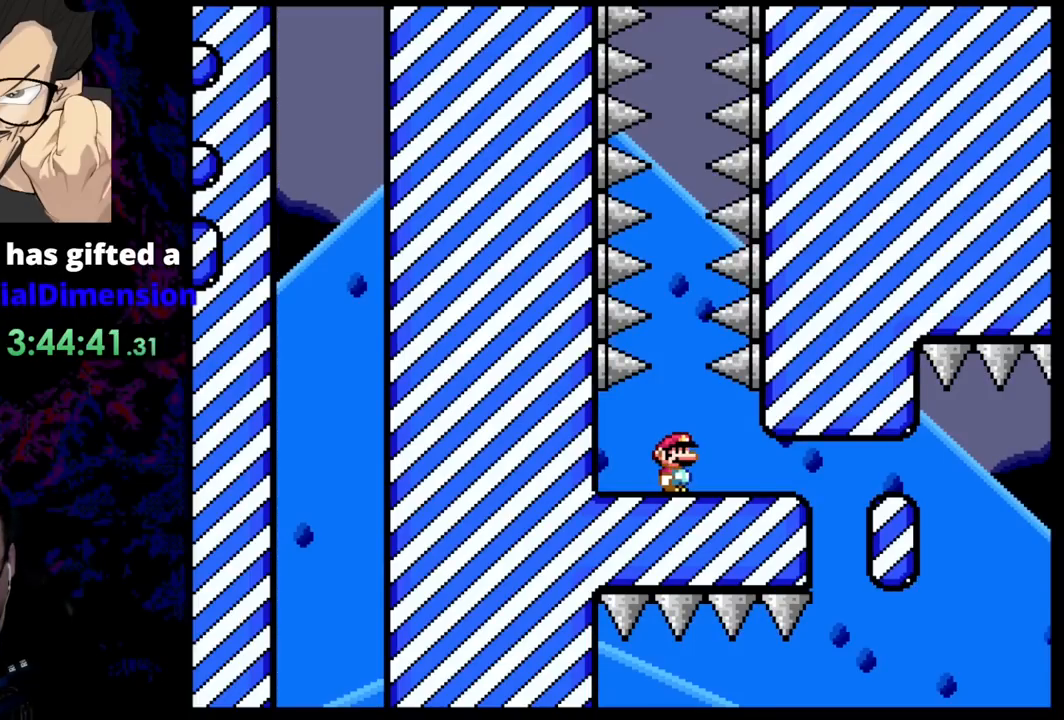
{"buttons": [], "events": []}
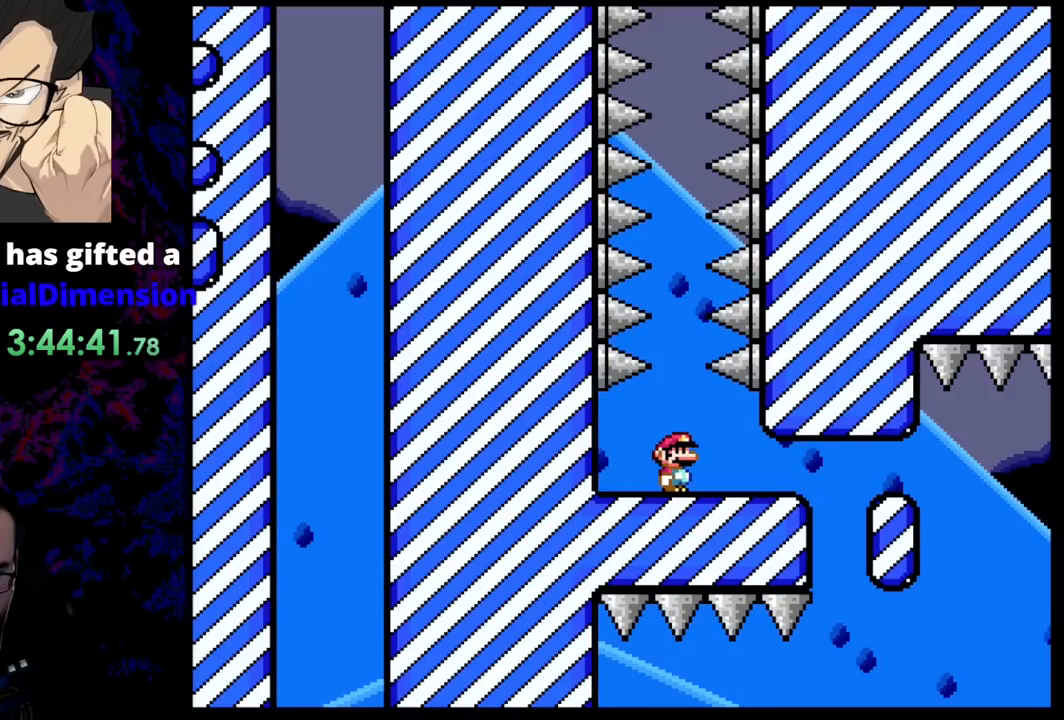
{"buttons": [], "events": []}
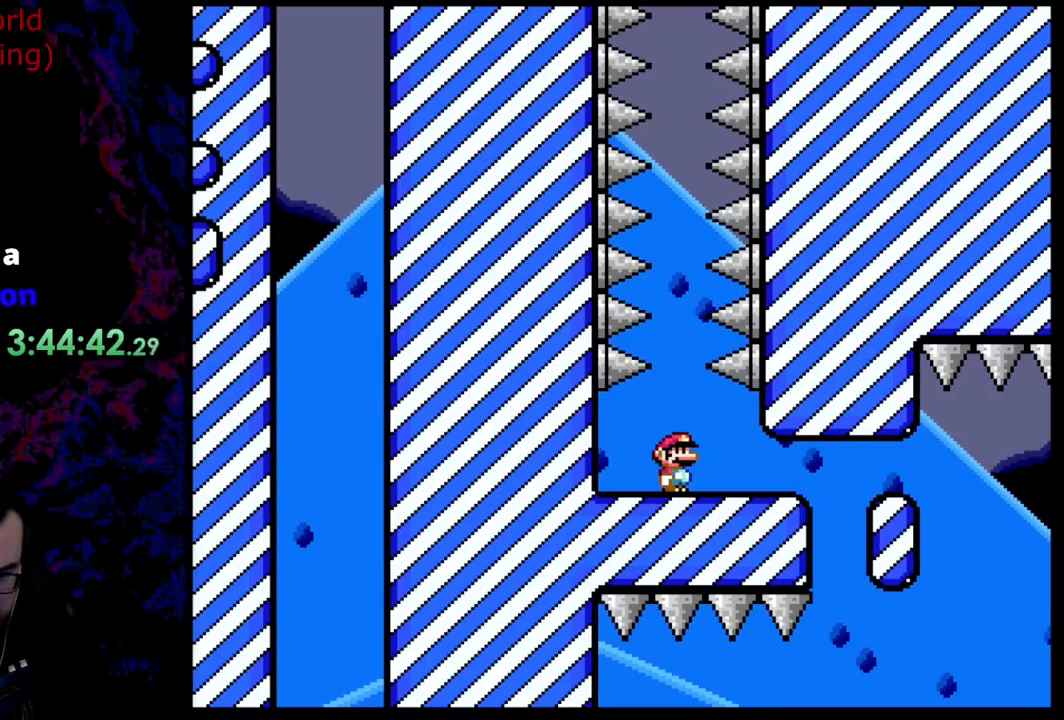
{"buttons": [], "events": []}
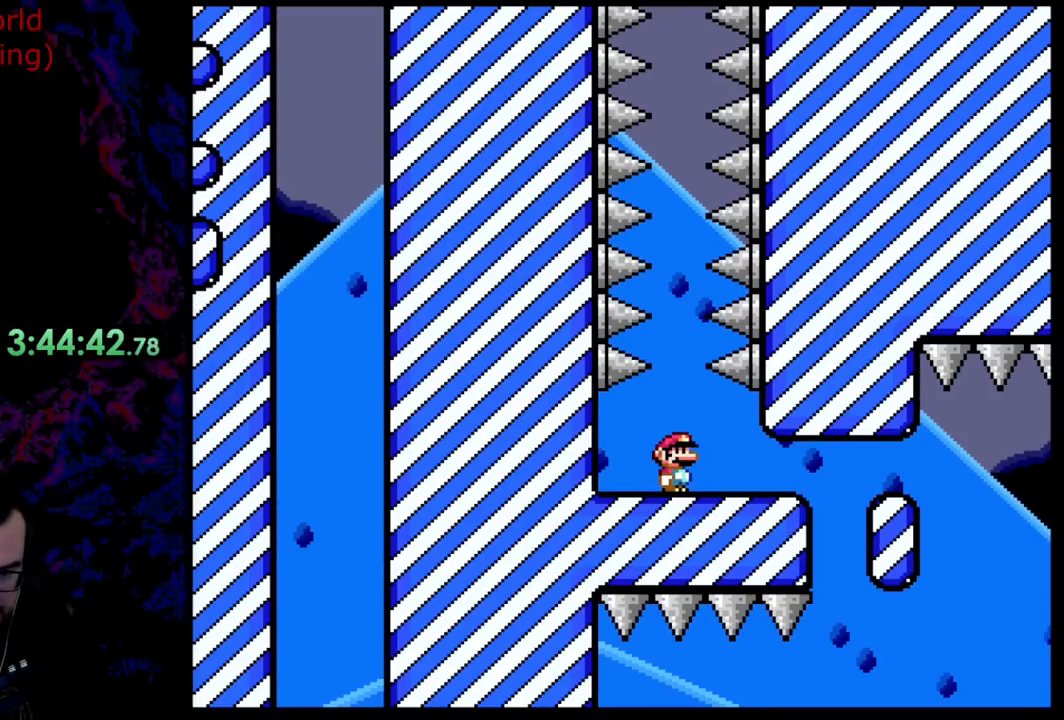
{"buttons": [], "events": []}
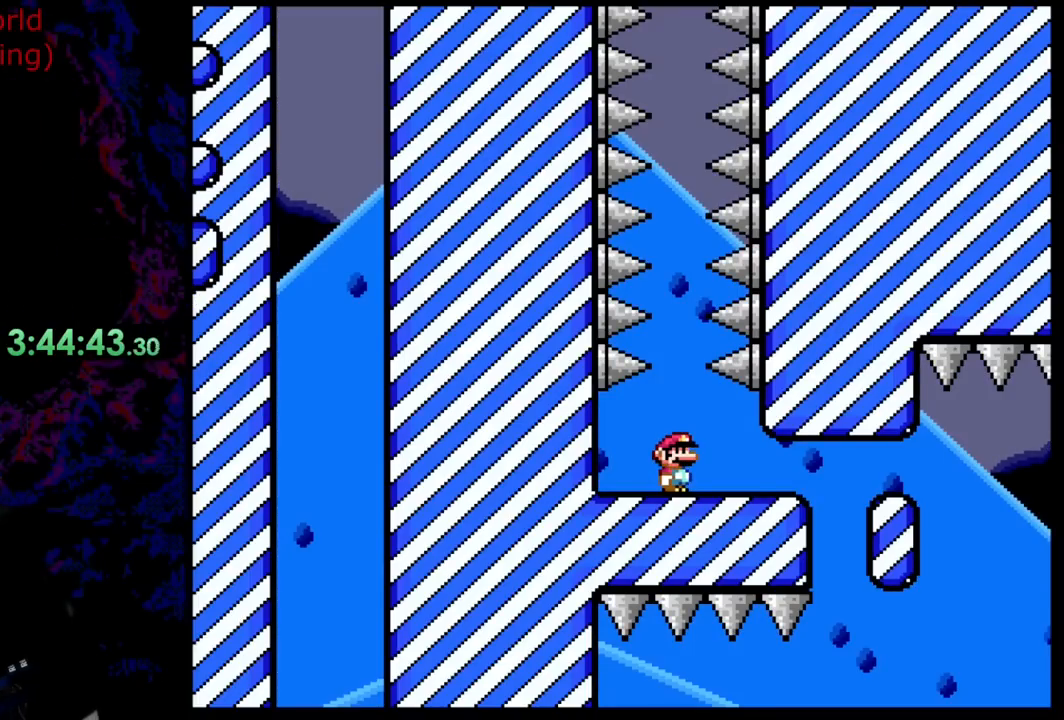
{"buttons": [], "events": []}
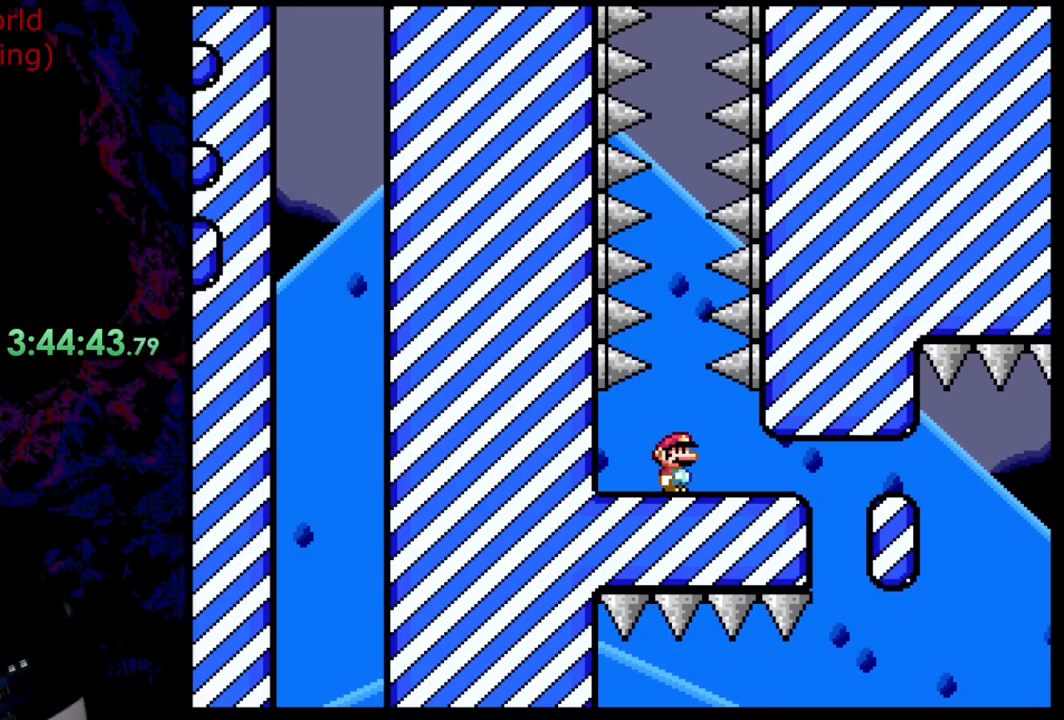
{"buttons": ["Y", "DPAD_LEFT"], "events": [[290, "DPAD_LEFT", "down"], [290, "Y", "down"]]}
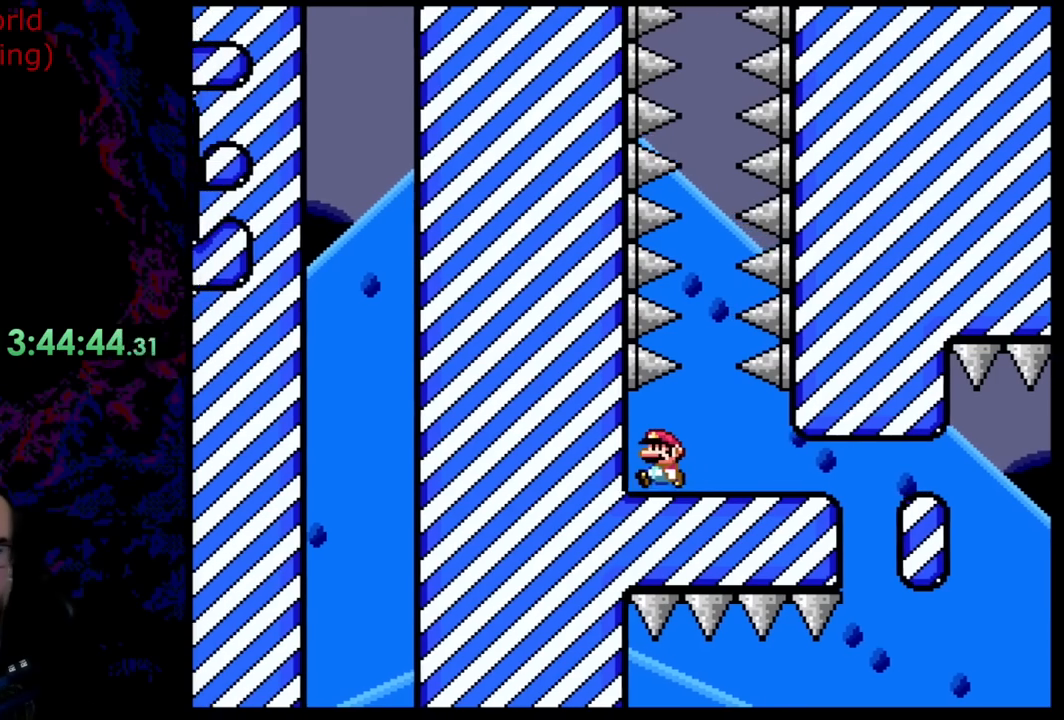
{"buttons": ["Y", "DPAD_RIGHT"], "events": [[164, "DPAD_LEFT", "up"], [382, "DPAD_RIGHT", "down"]]}
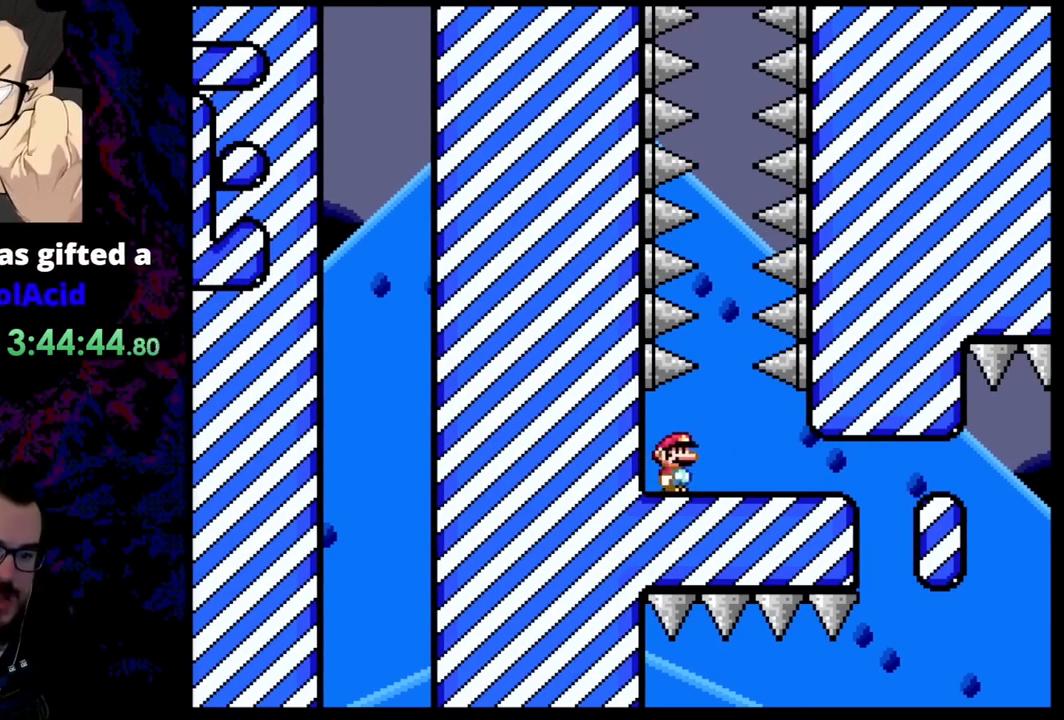
{"buttons": ["B", "Y"], "events": [[145, "B", "down"], [200, "DPAD_RIGHT", "up"], [200, "DPAD_UP", "down"], [218, "DPAD_LEFT", "down"], [218, "DPAD_UP", "up"], [454, "DPAD_LEFT", "up"]]}
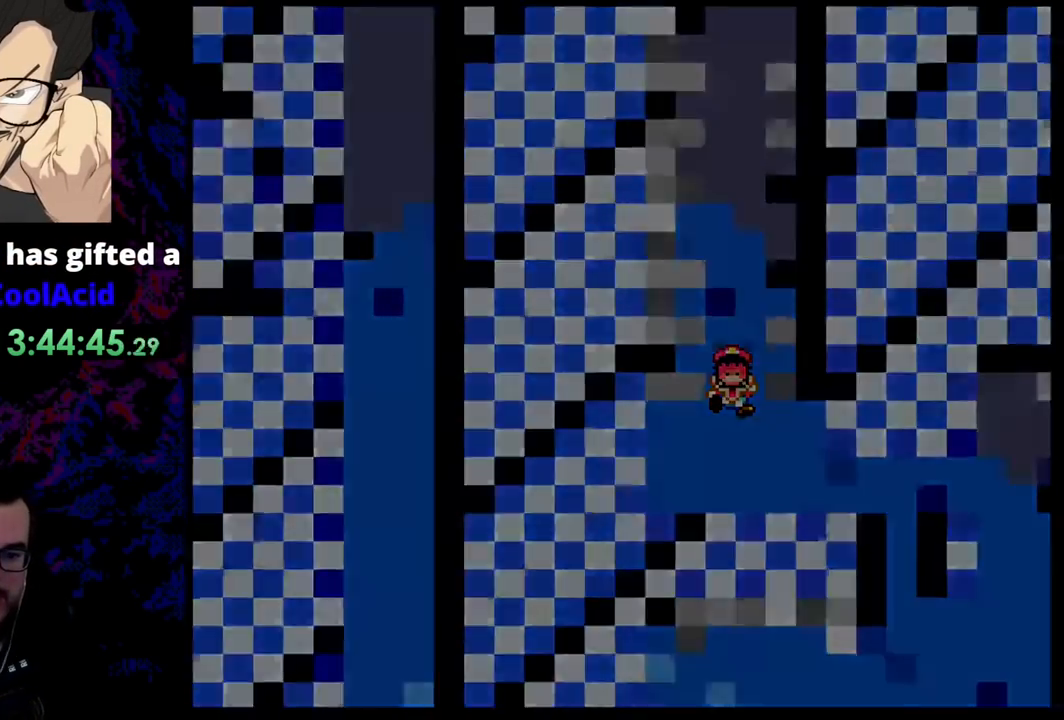
{"buttons": [], "events": [[72, "B", "up"], [127, "Y", "up"]]}
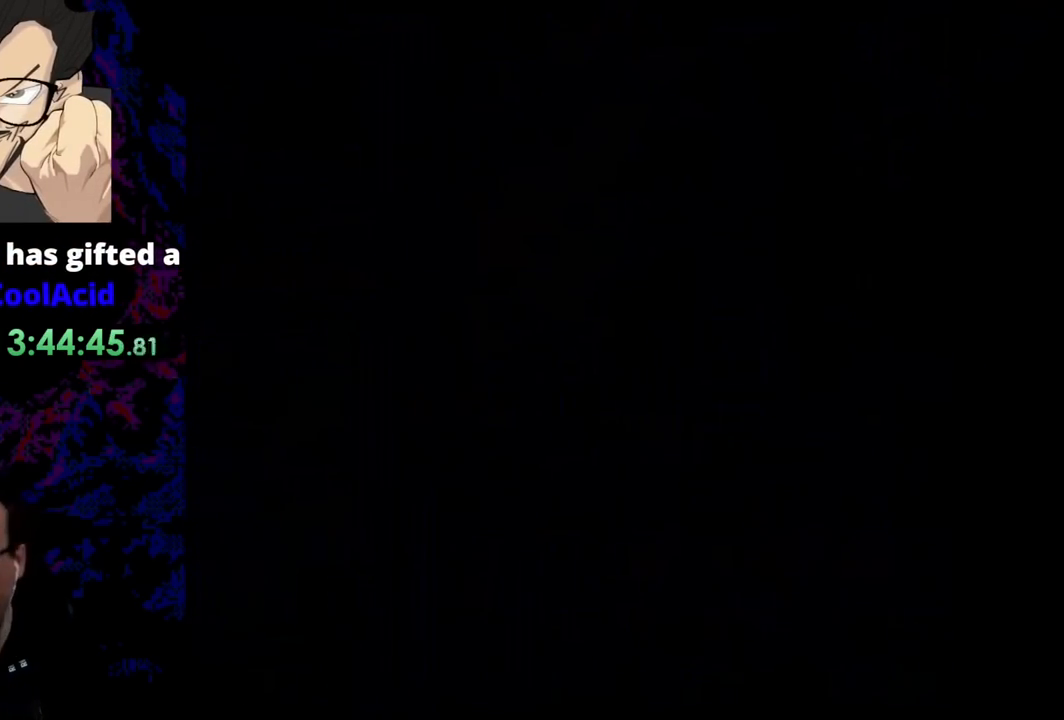
{"buttons": [], "events": []}
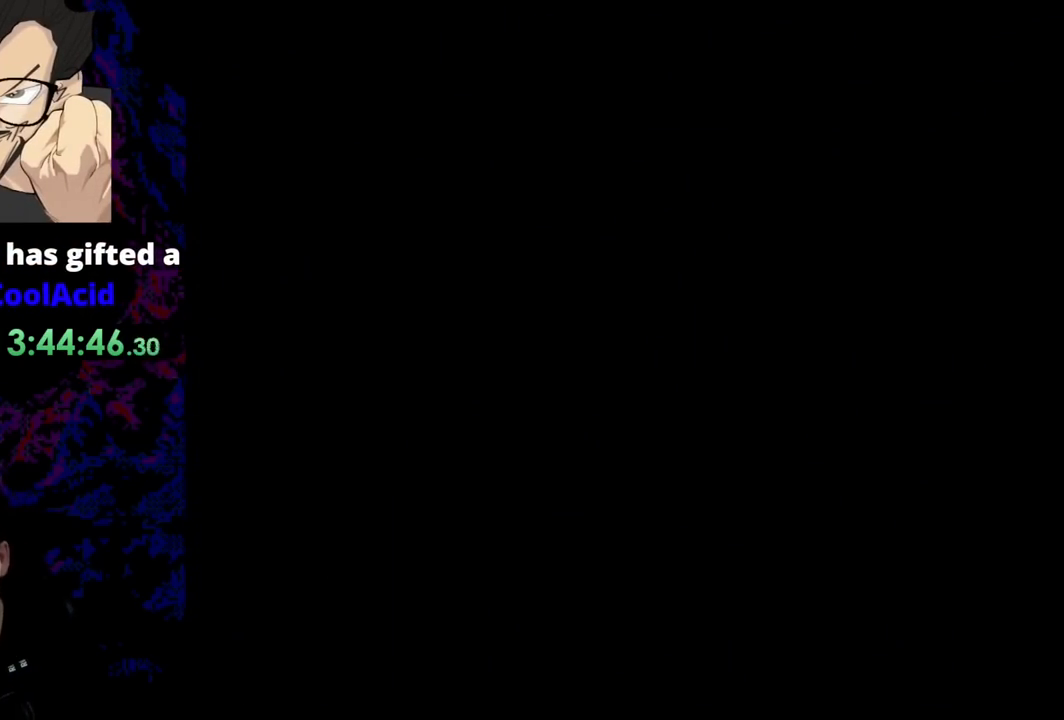
{"buttons": [], "events": [[73, "Y", "down"], [309, "Y", "up"]]}
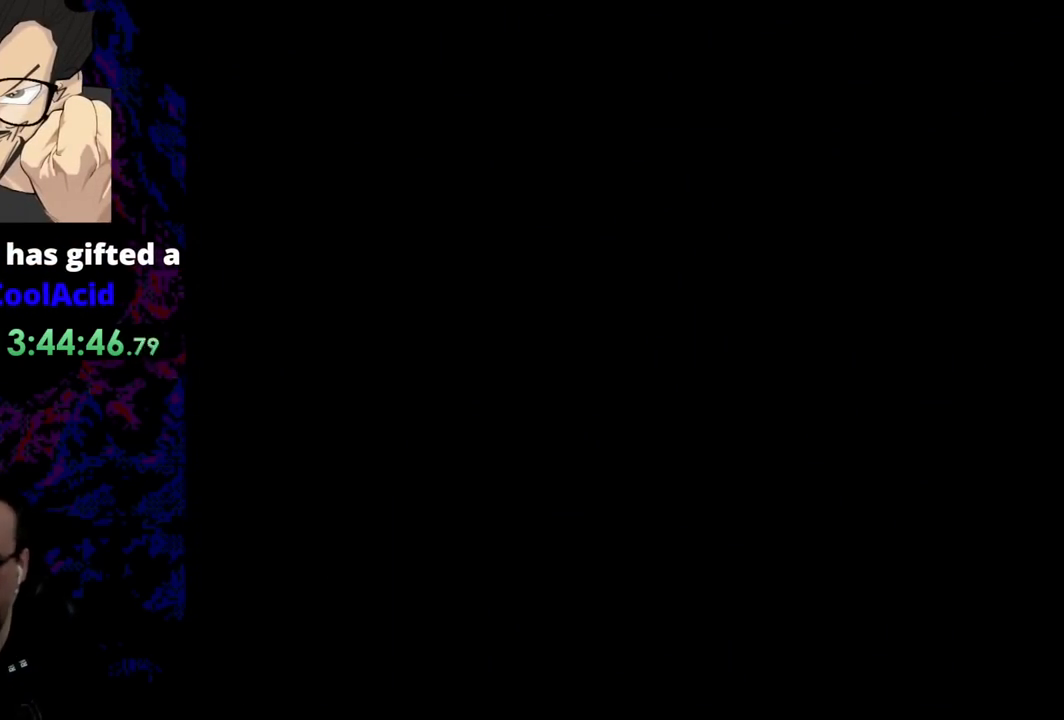
{"buttons": ["B", "Y", "DPAD_RIGHT"], "events": [[109, "Y", "down"], [218, "B", "down"], [218, "DPAD_RIGHT", "down"]]}
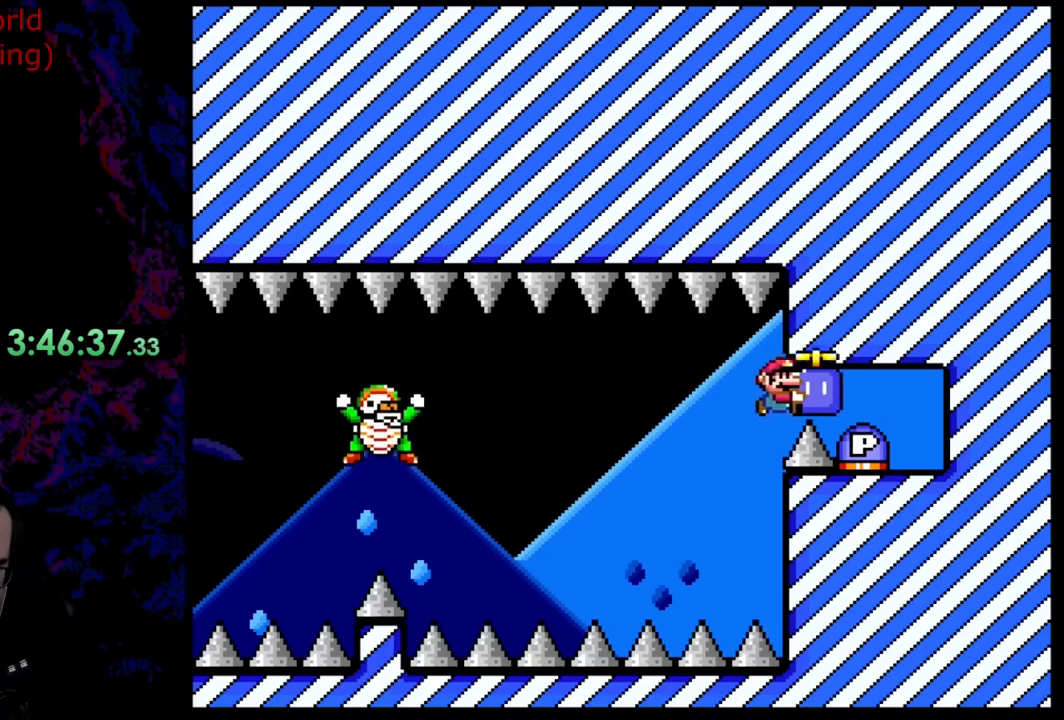
{"buttons": ["Y"]}
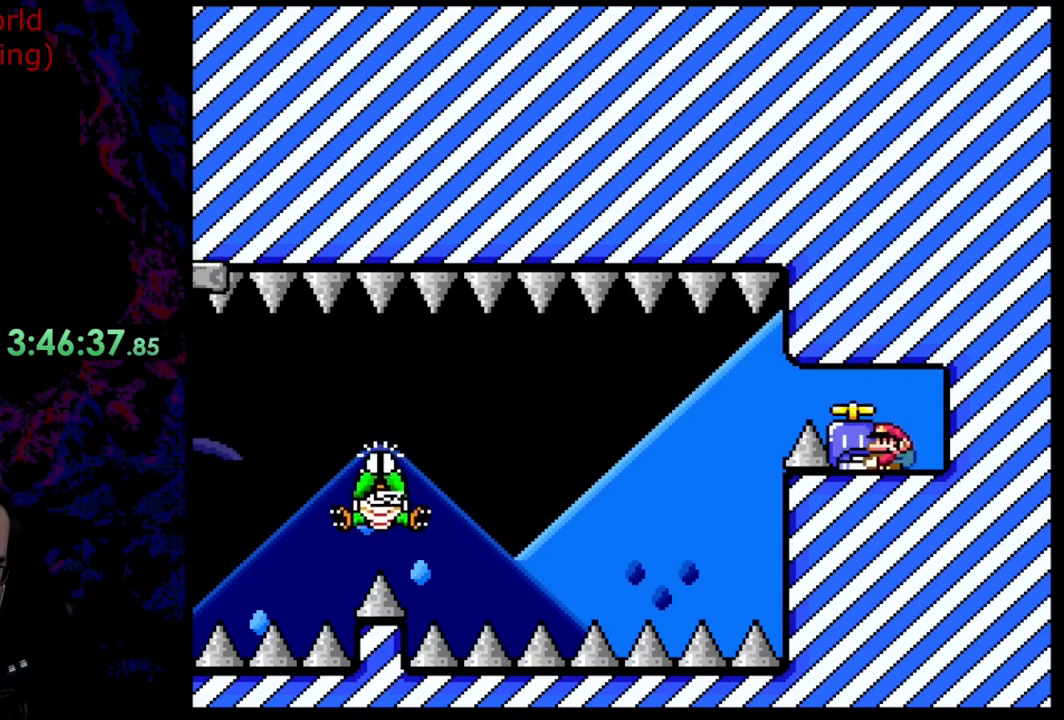
{"buttons": ["B", "Y", "DPAD_LEFT"], "events": [[146, "DPAD_LEFT", "down"], [236, "DPAD_LEFT", "up"], [255, "DPAD_RIGHT", "down"], [291, "B", "down"], [400, "DPAD_LEFT", "down"], [400, "DPAD_RIGHT", "up"]]}
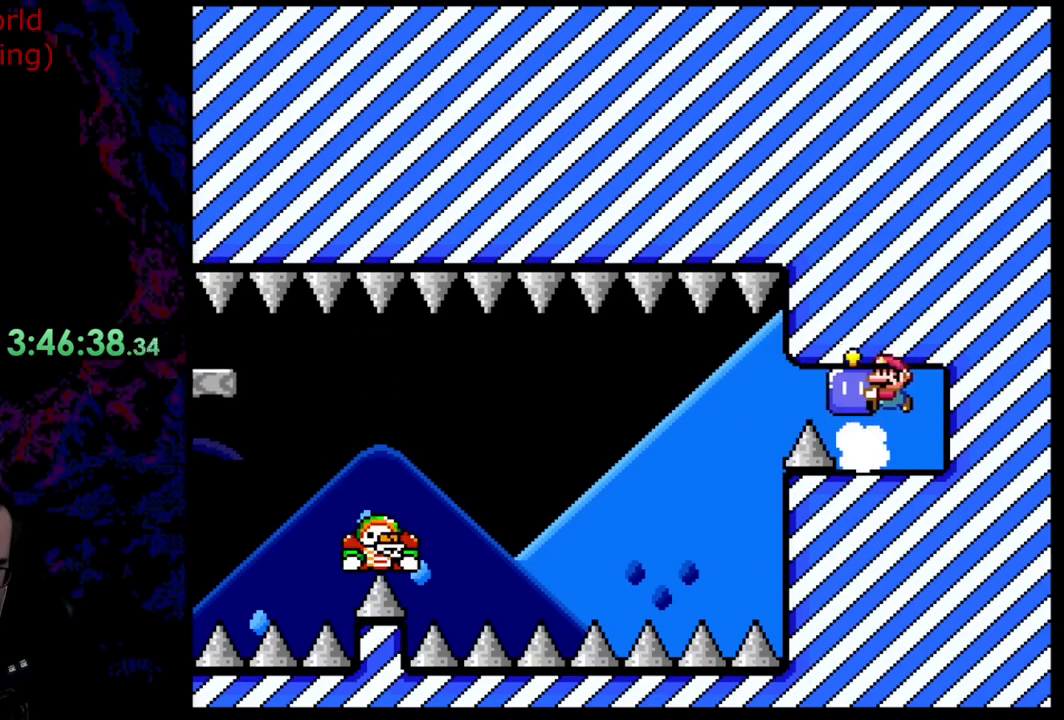
{"buttons": ["B", "Y", "DPAD_LEFT"], "events": []}
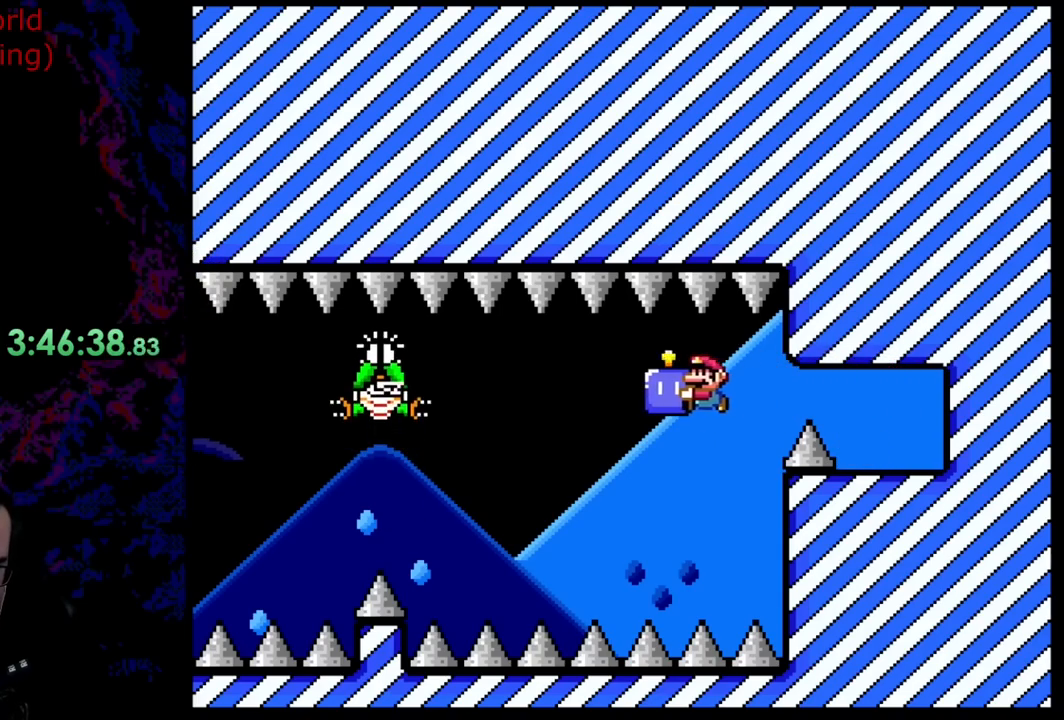
{"buttons": ["B", "Y", "DPAD_RIGHT"], "events": [[454, "DPAD_LEFT", "up"], [454, "DPAD_RIGHT", "down"]]}
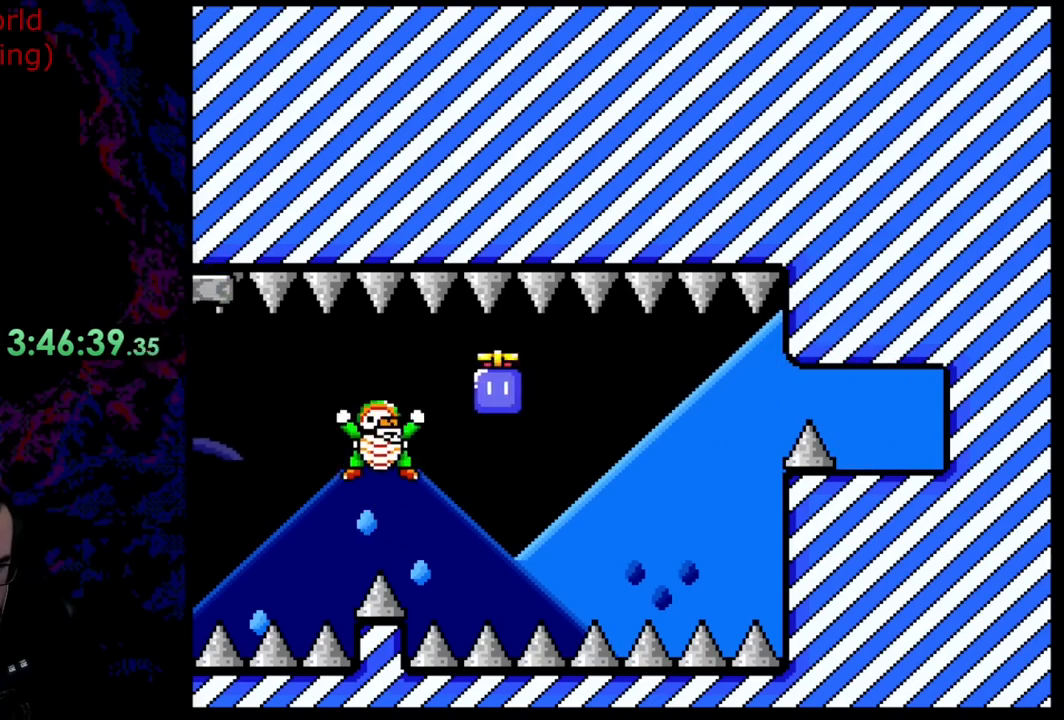
{"buttons": ["B", "Y", "DPAD_LEFT"], "events": [[164, "DPAD_LEFT", "down"], [164, "DPAD_RIGHT", "up"]]}
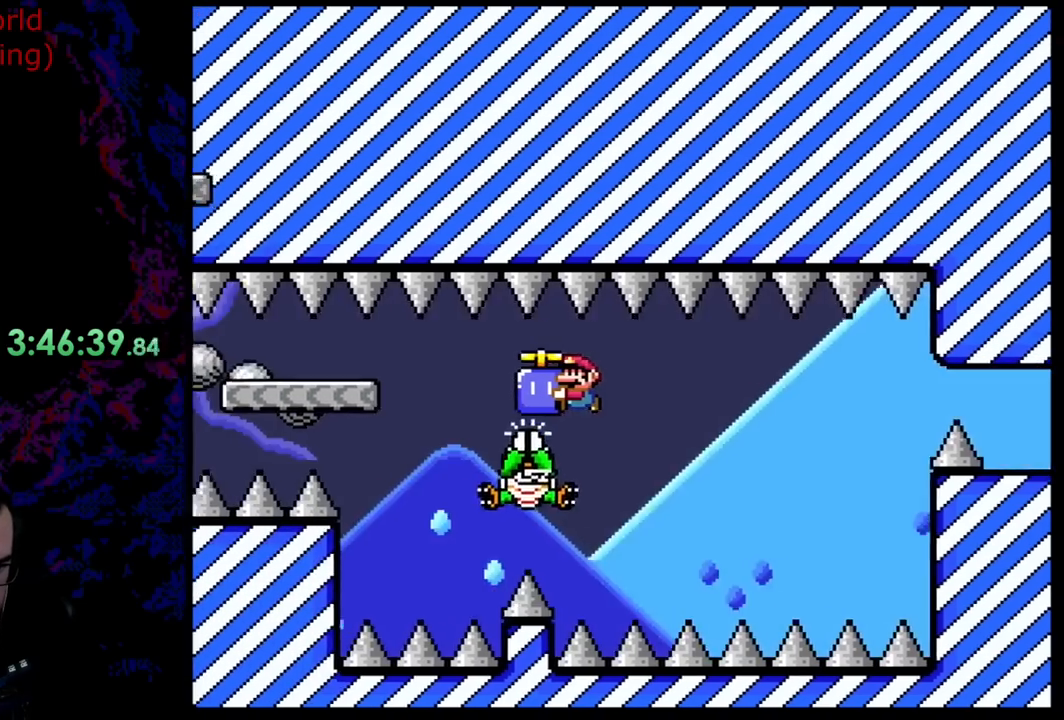
{"buttons": ["B", "Y", "DPAD_LEFT"], "events": []}
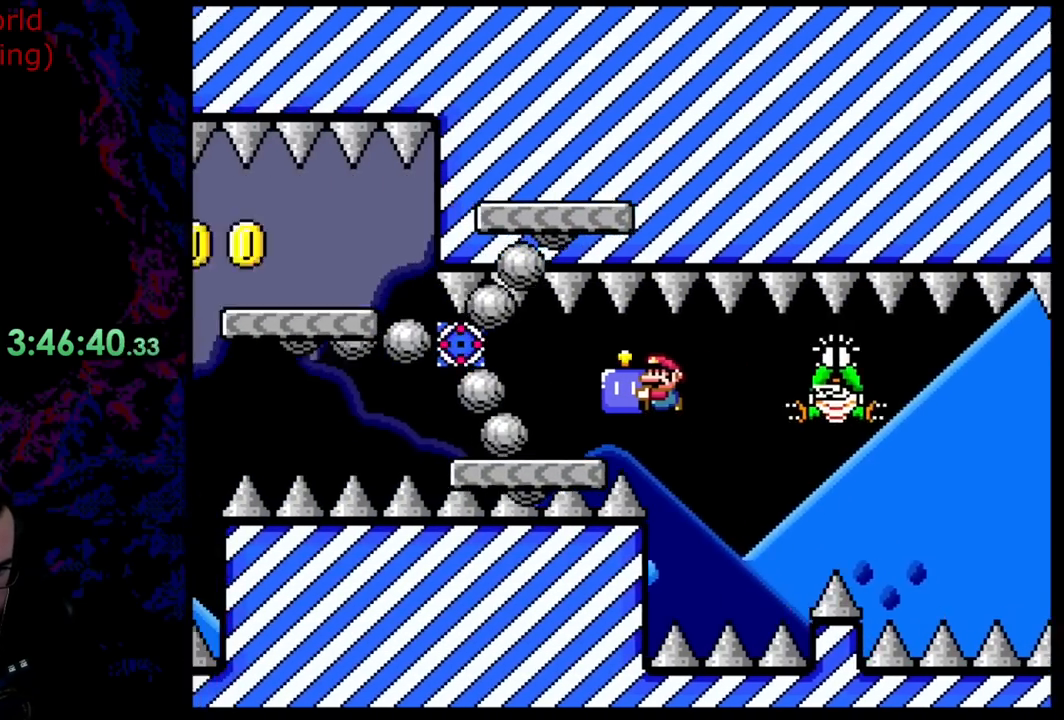
{"buttons": ["B", "Y", "DPAD_LEFT"], "events": [[91, "DPAD_UP", "down"], [110, "DPAD_LEFT", "up"], [110, "DPAD_RIGHT", "down"], [110, "DPAD_UP", "up"], [182, "DPAD_UP", "down"], [200, "DPAD_LEFT", "down"], [200, "DPAD_RIGHT", "up"], [200, "DPAD_UP", "up"]]}